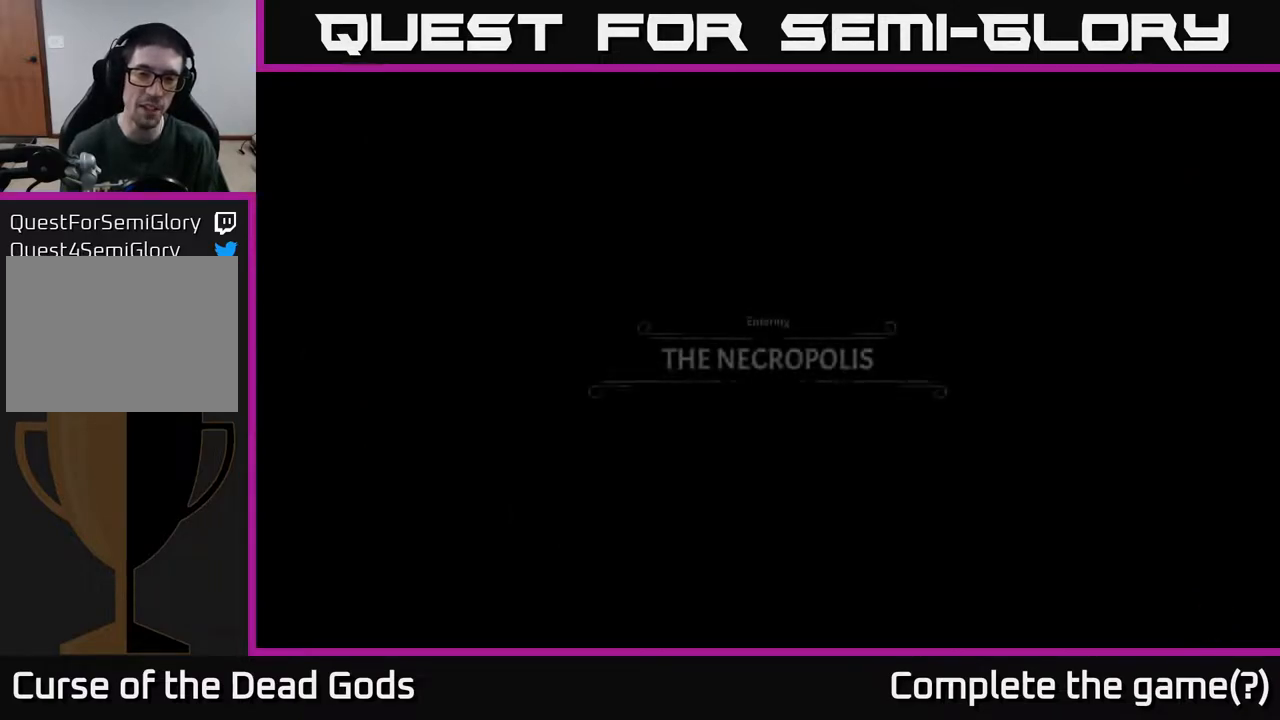
Gameplay with a controller (Xbox layout); each line is a JSON object with the inputs held at the frame after it. "events" lists button and stick changes between this image and that frame as [ms after this image, input, new state], when the widget could be followed in between.
{"buttons": [], "left_stick": "center", "right_stick": "center", "events": [[67, "left_stick", "up"], [350, "left_stick", "center"]]}
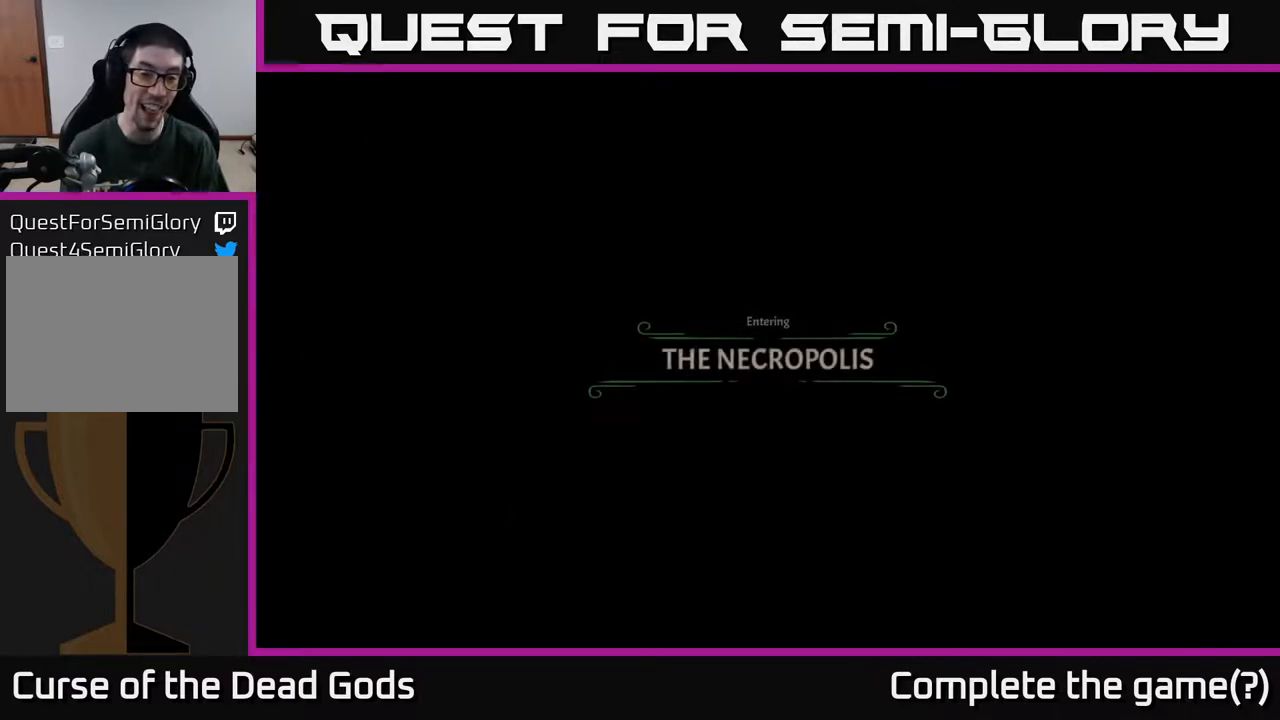
{"buttons": [], "left_stick": "center", "right_stick": "center", "events": []}
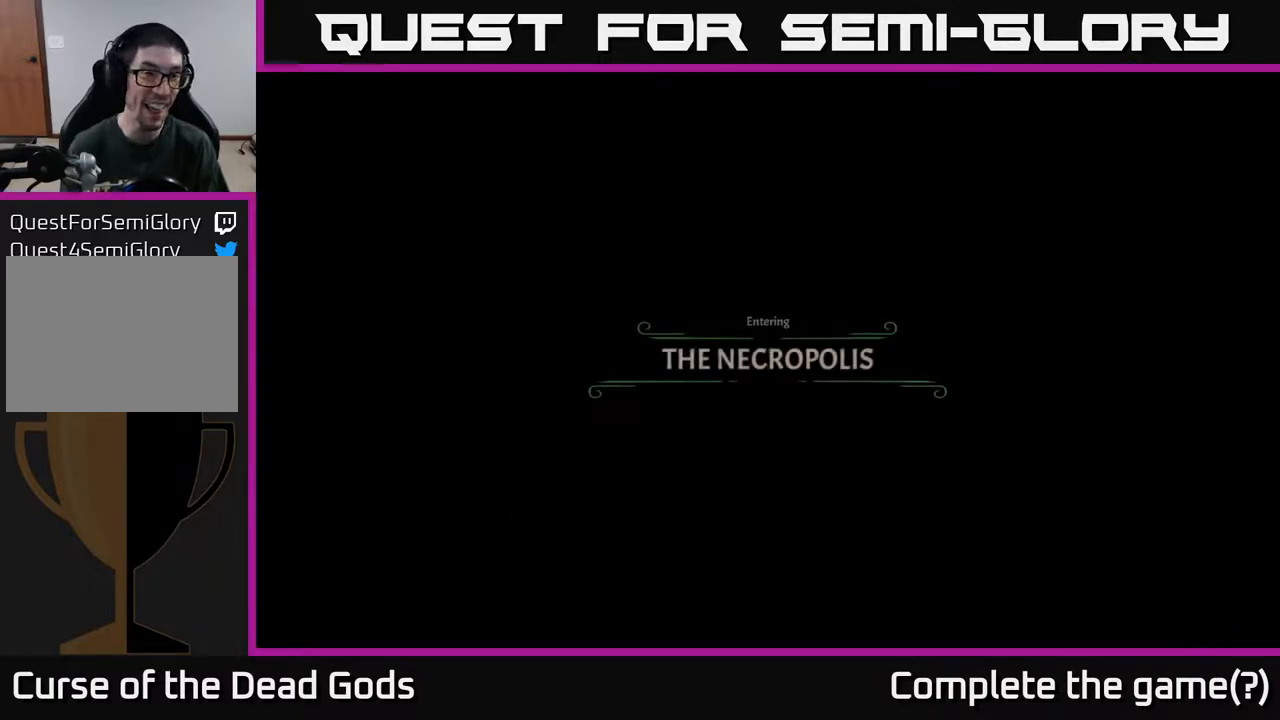
{"buttons": [], "left_stick": "center", "right_stick": "center", "events": []}
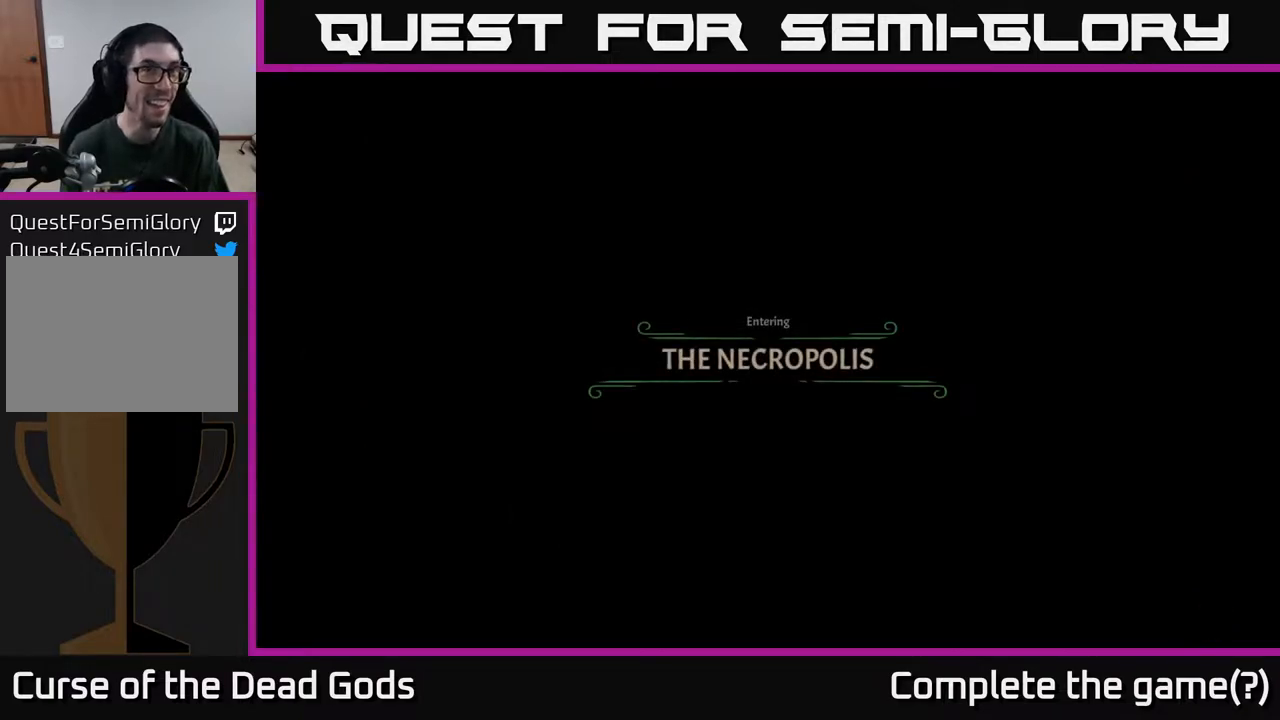
{"buttons": [], "left_stick": "center", "right_stick": "center", "events": []}
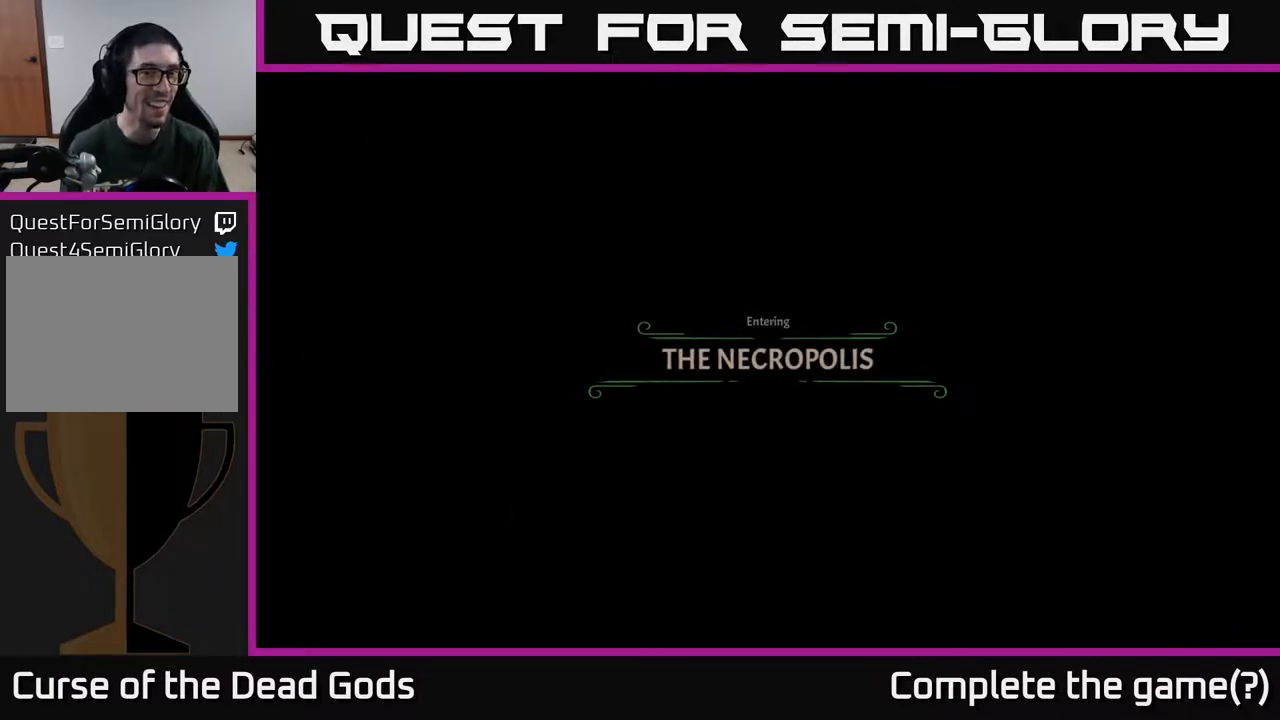
{"buttons": [], "left_stick": "center", "right_stick": "center", "events": []}
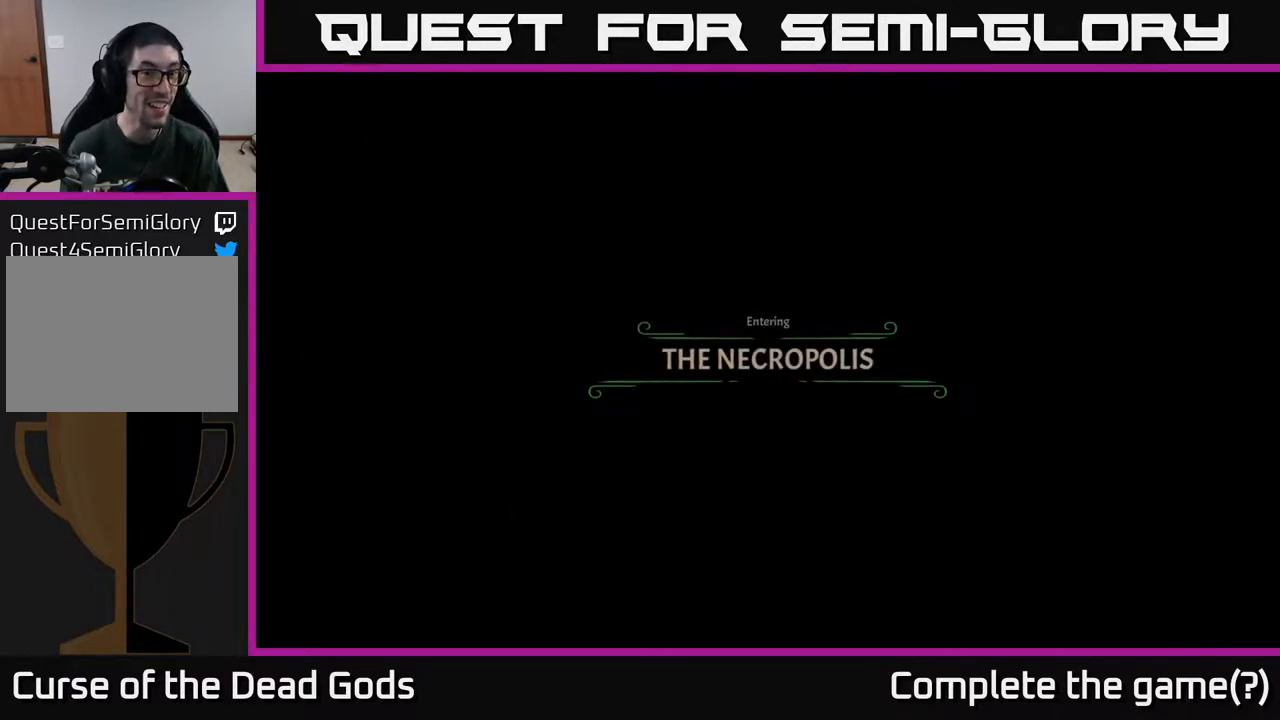
{"buttons": [], "left_stick": "center", "right_stick": "center", "events": []}
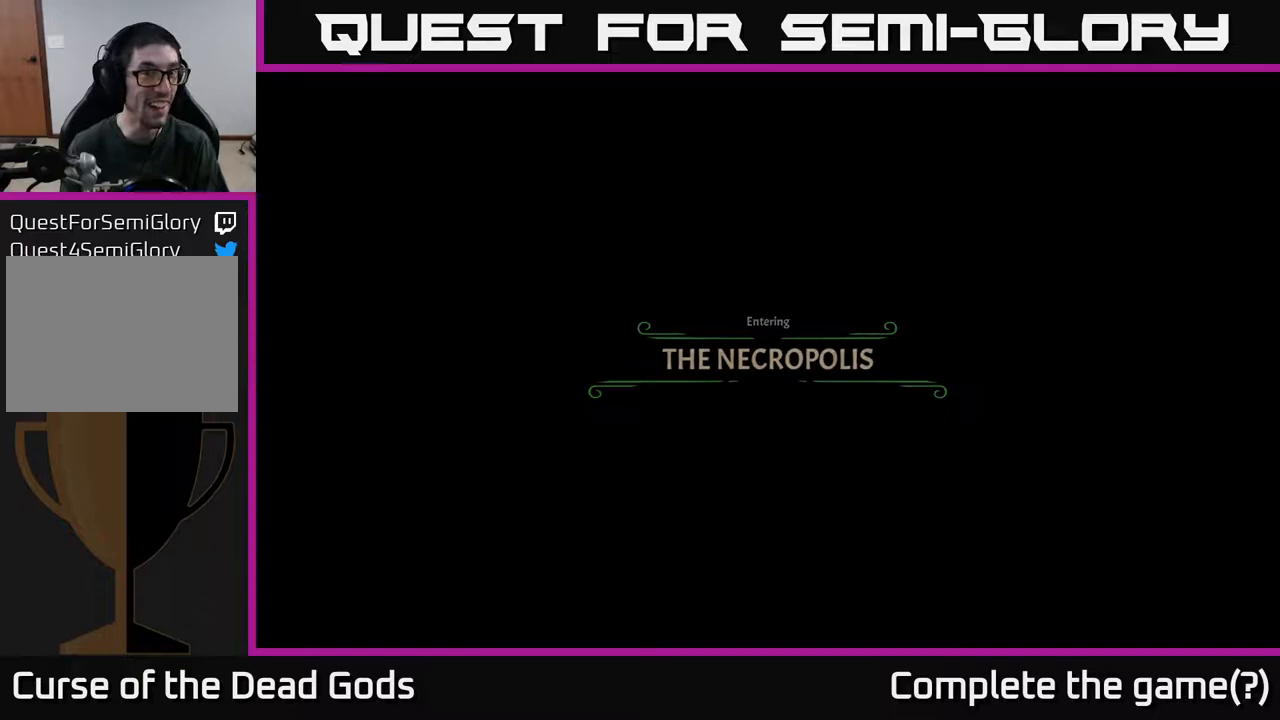
{"buttons": [], "left_stick": "up", "right_stick": "center", "events": [[317, "left_stick", "up"]]}
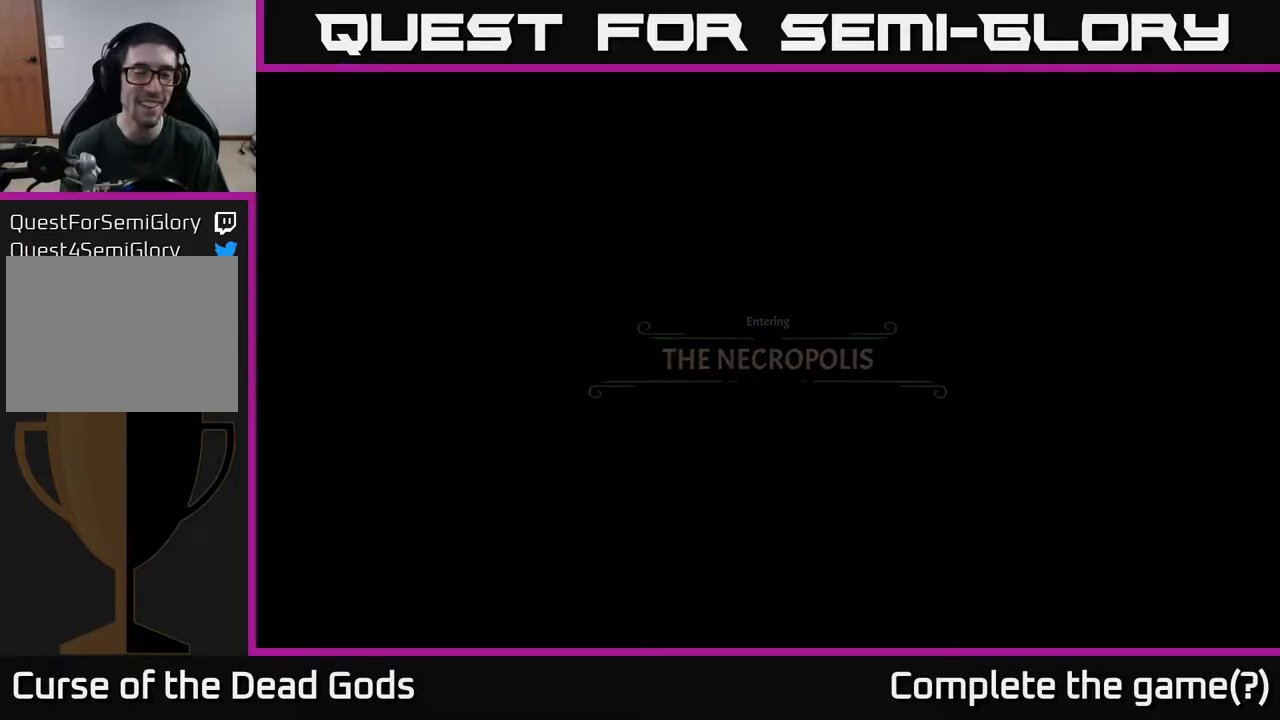
{"buttons": [], "left_stick": "up-right", "right_stick": "center", "events": [[67, "left_stick", "up-right"]]}
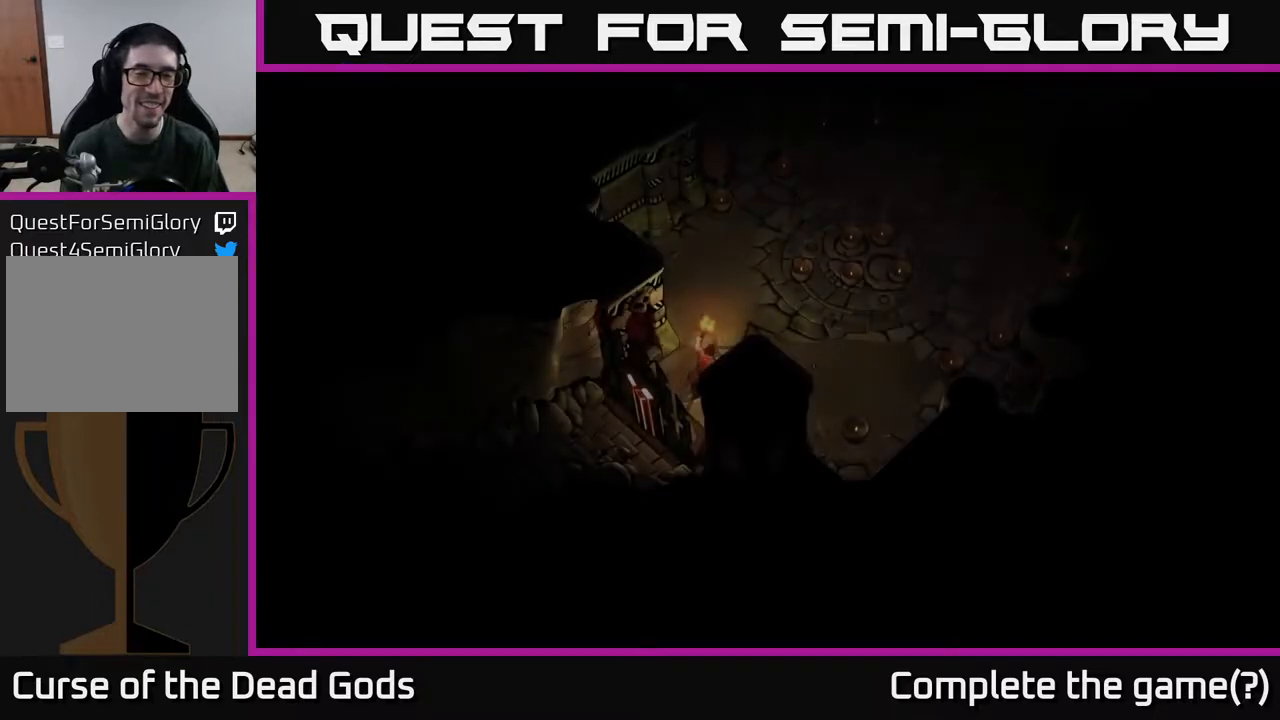
{"buttons": [], "left_stick": "up-right", "right_stick": "center", "events": []}
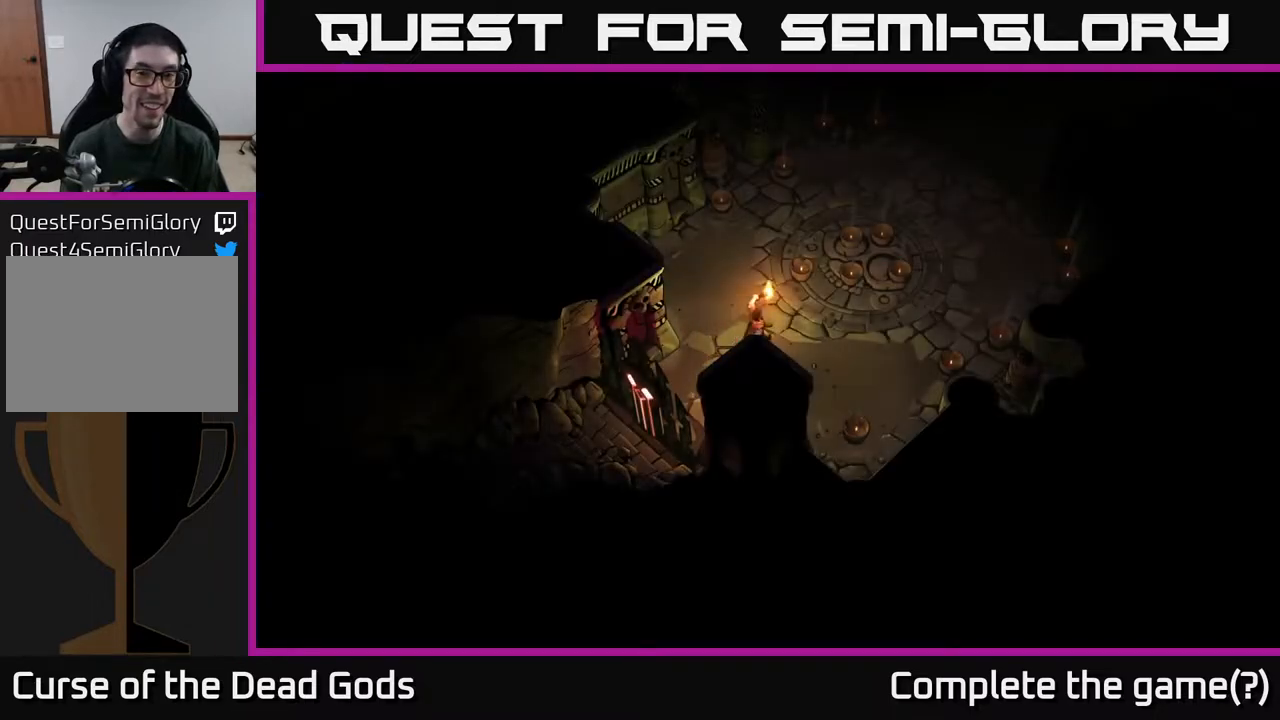
{"buttons": [], "left_stick": "up-right", "right_stick": "center", "events": []}
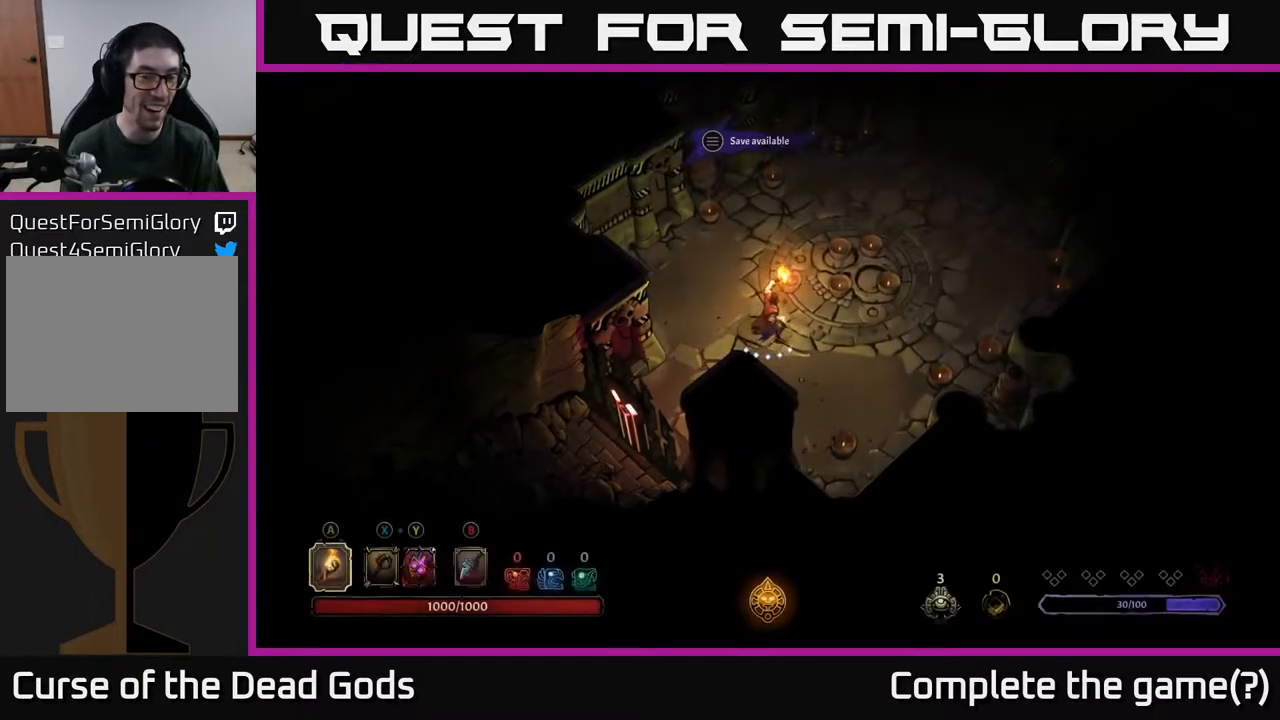
{"buttons": [], "left_stick": "up-right", "right_stick": "center", "events": []}
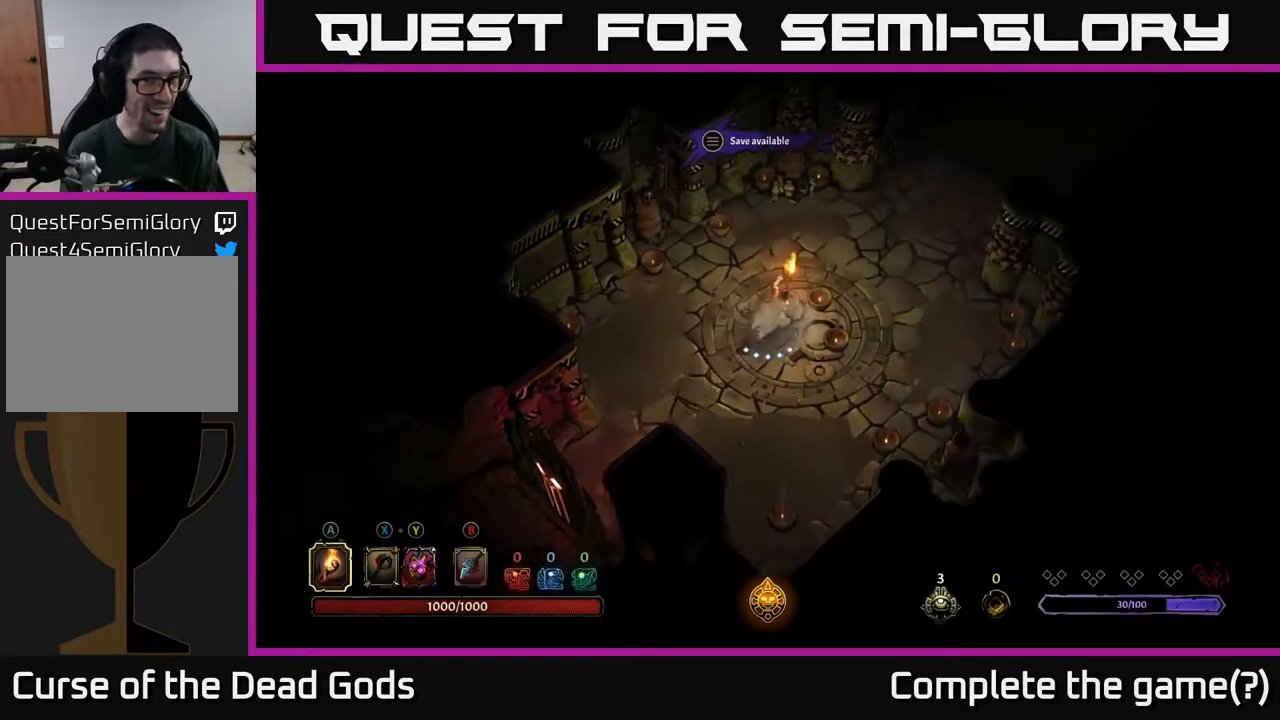
{"buttons": [], "left_stick": "up-right", "right_stick": "center", "events": []}
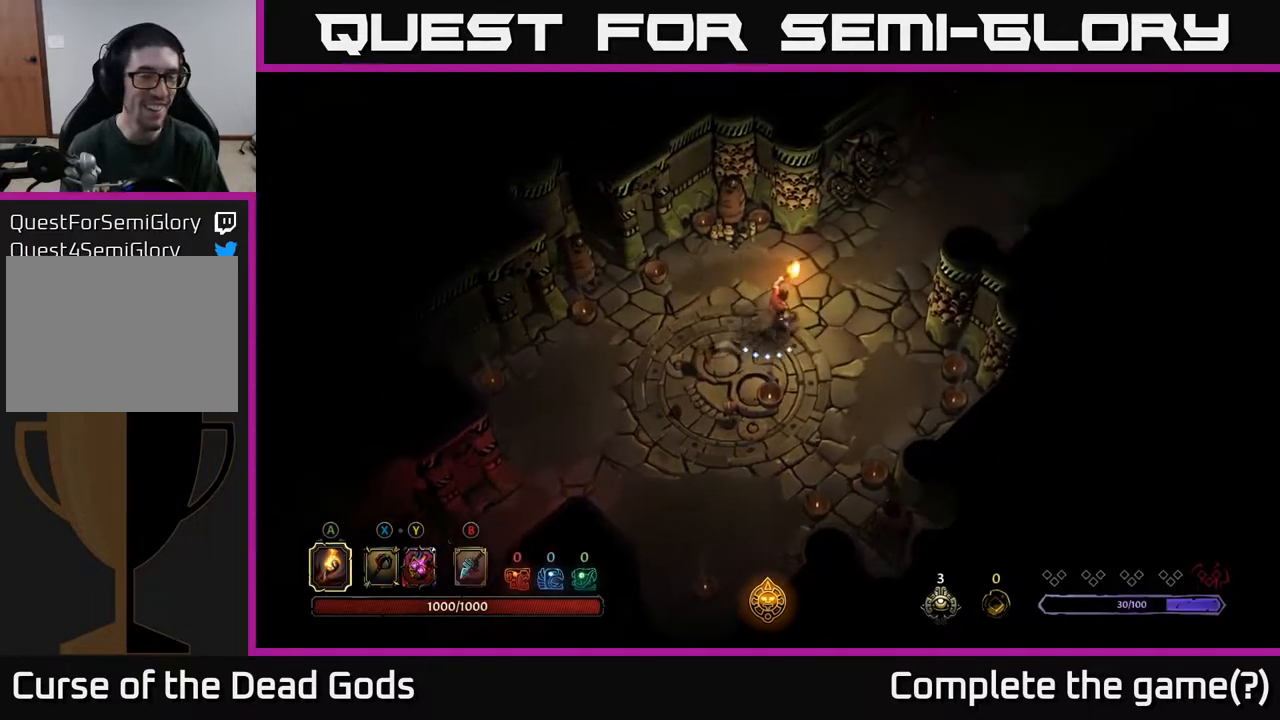
{"buttons": [], "left_stick": "up-right", "right_stick": "center", "events": [[200, "R2", "down"], [417, "R2", "up"]]}
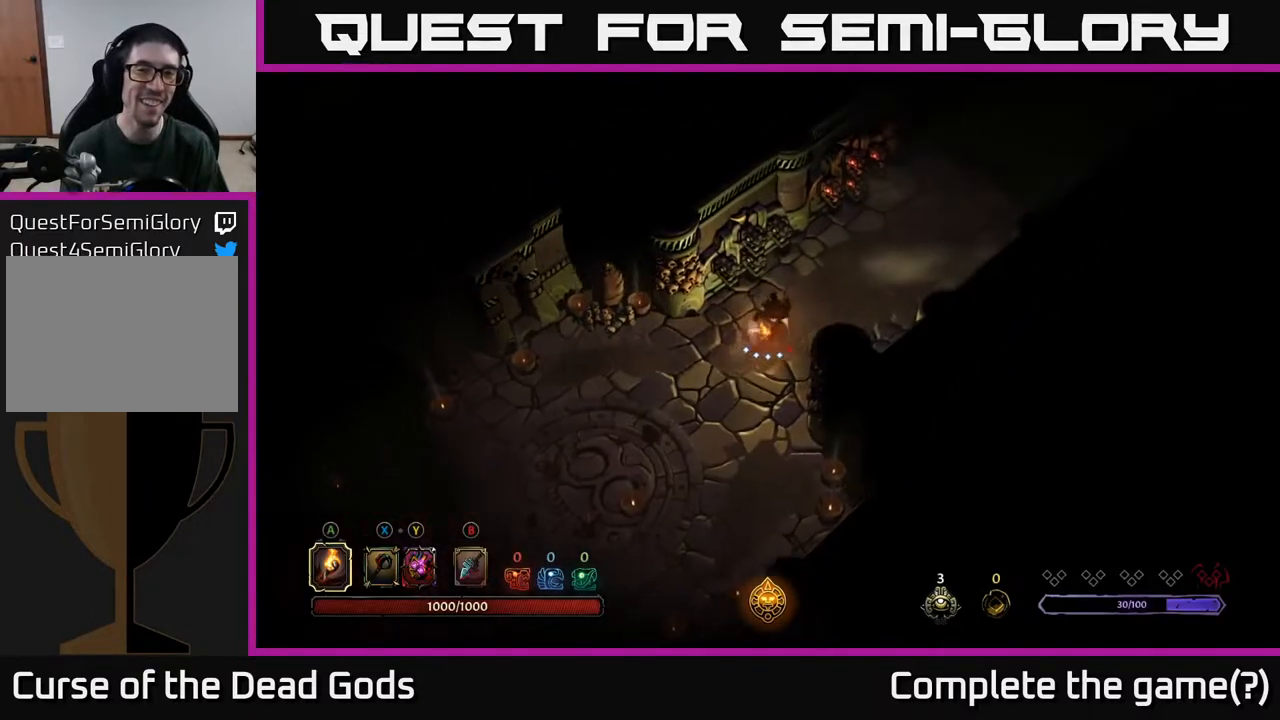
{"buttons": [], "left_stick": "up-right", "right_stick": "center", "events": []}
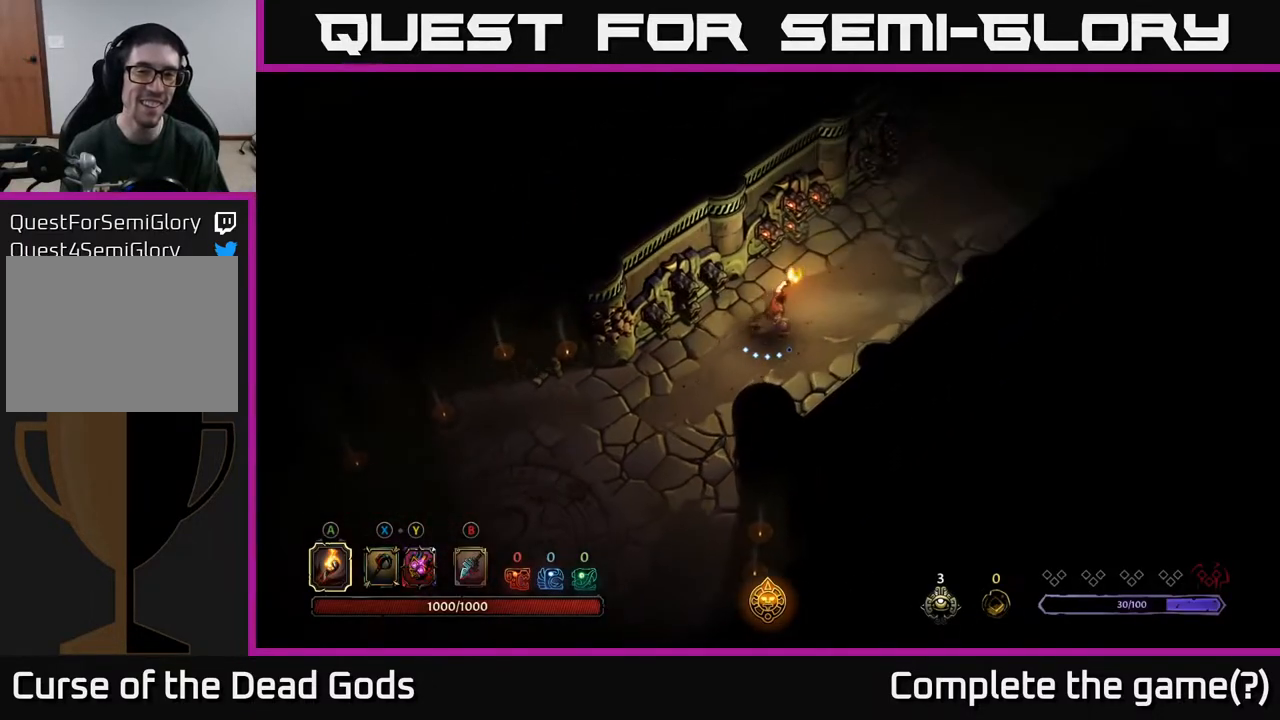
{"buttons": ["R2"], "left_stick": "up-right", "right_stick": "center", "events": [[500, "R2", "down"]]}
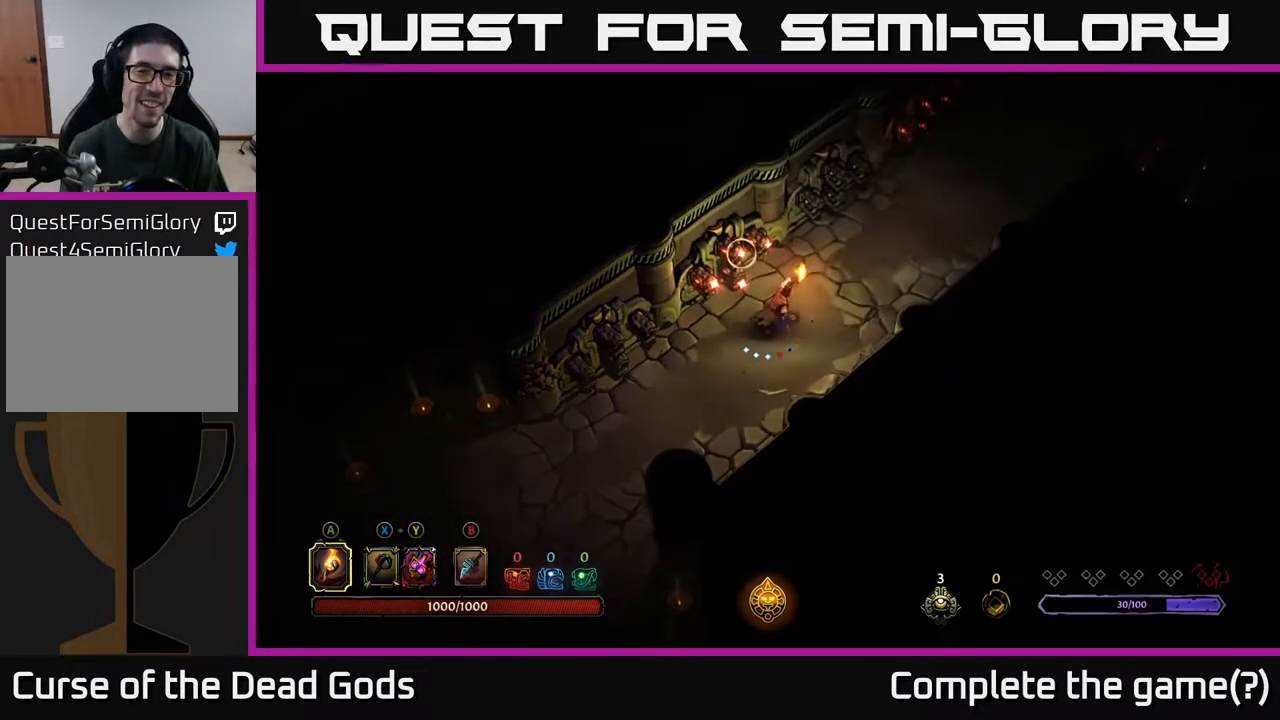
{"buttons": [], "left_stick": "up-right", "right_stick": "center", "events": [[233, "R2", "up"]]}
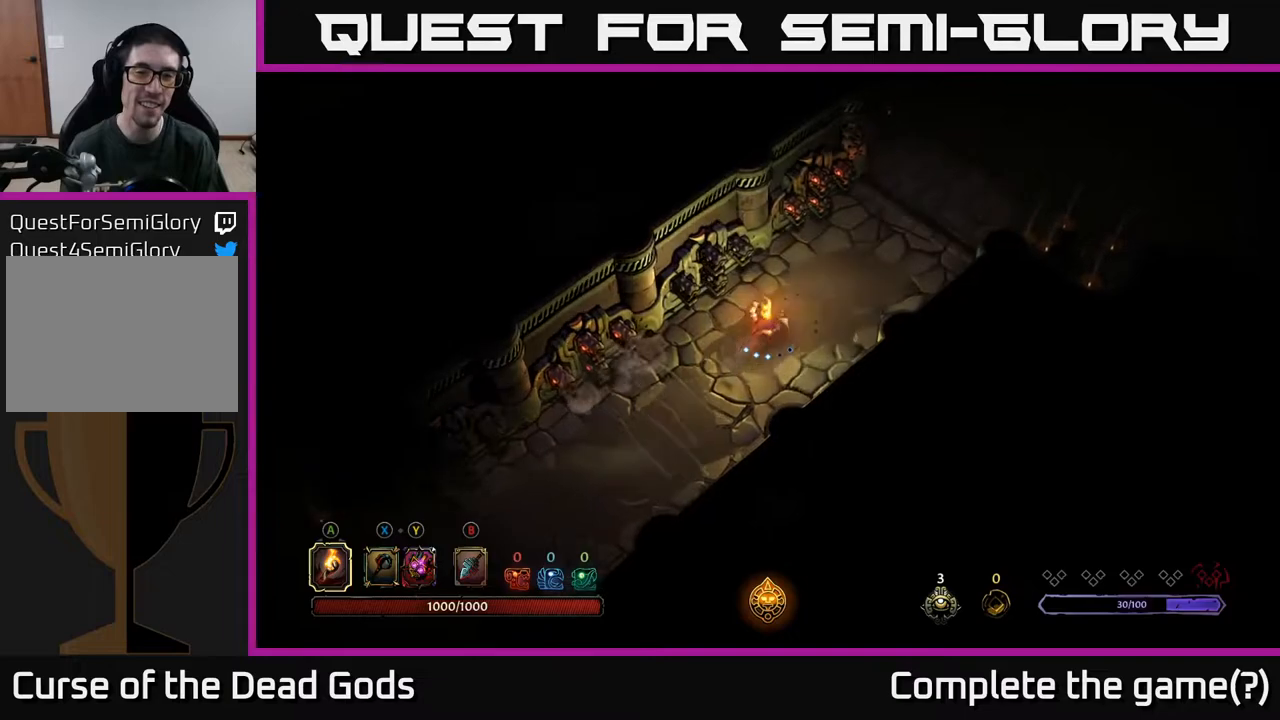
{"buttons": [], "left_stick": "up-right", "right_stick": "center", "events": []}
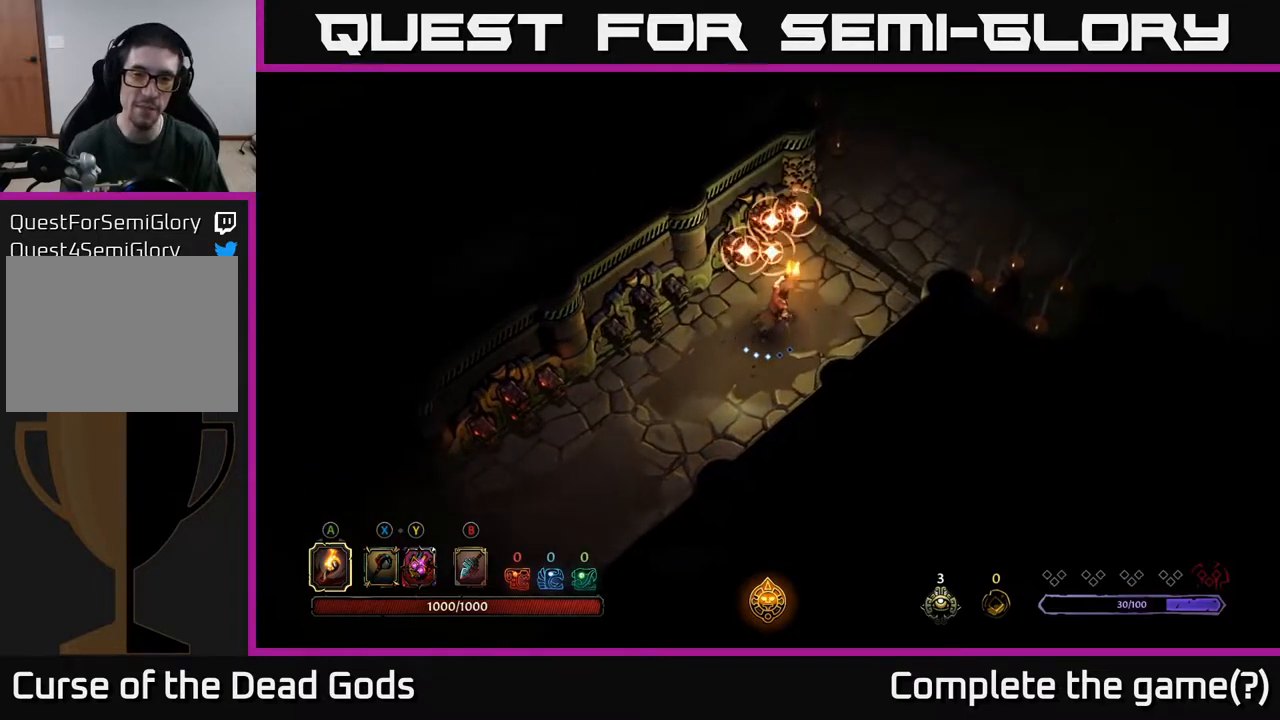
{"buttons": [], "left_stick": "up-right", "right_stick": "center", "events": [[267, "R2", "down"], [500, "R2", "up"]]}
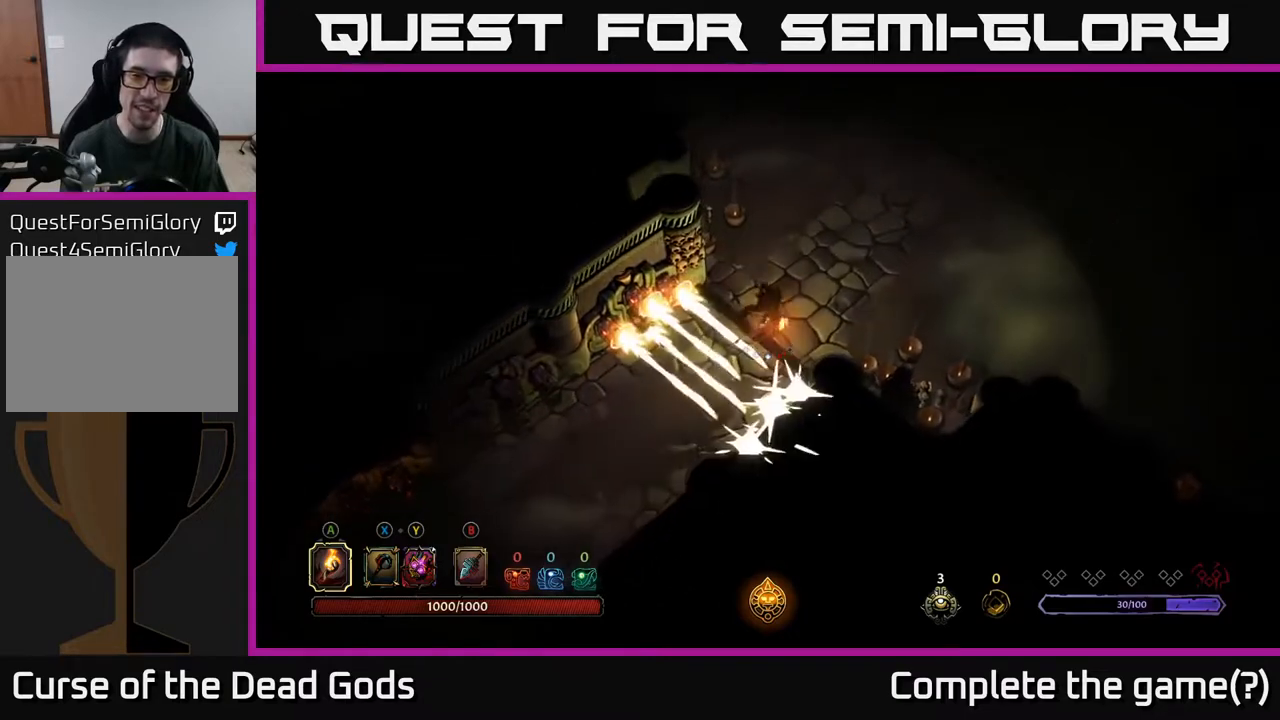
{"buttons": [], "left_stick": "up", "right_stick": "center", "events": [[500, "left_stick", "up"]]}
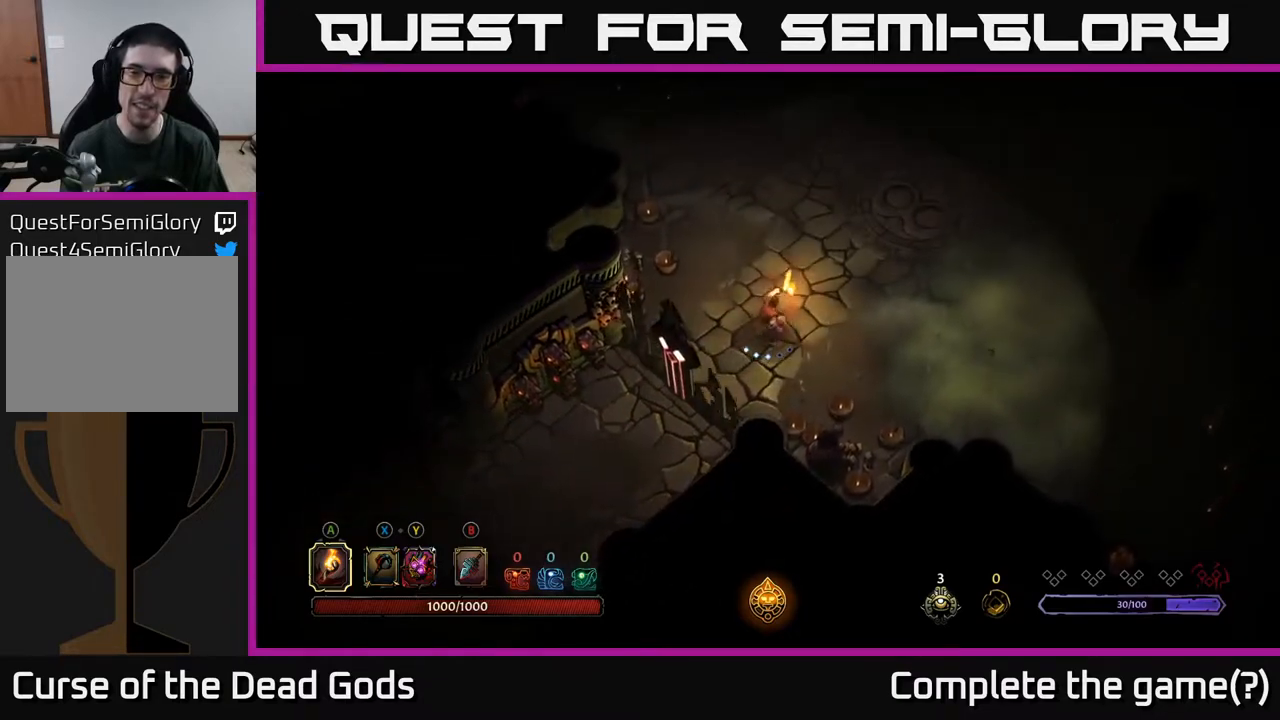
{"buttons": [], "left_stick": "up", "right_stick": "center", "events": []}
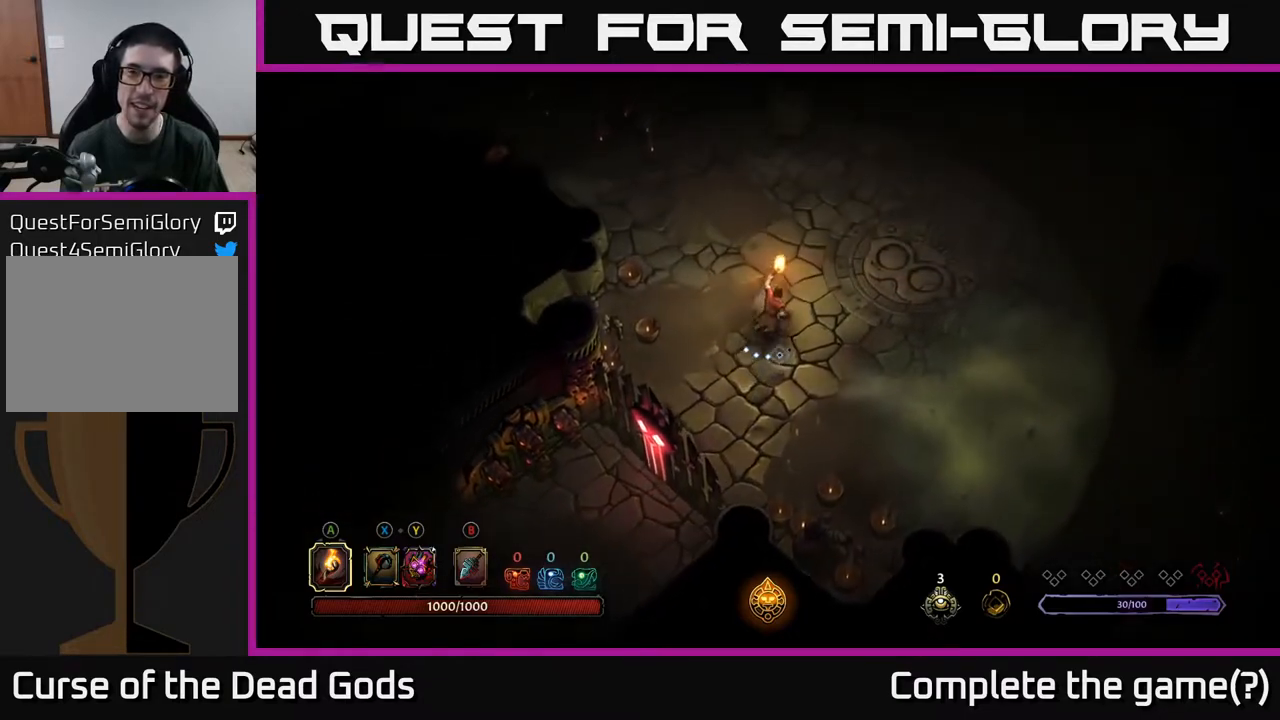
{"buttons": [], "left_stick": "up-right", "right_stick": "center", "events": [[150, "left_stick", "up-right"]]}
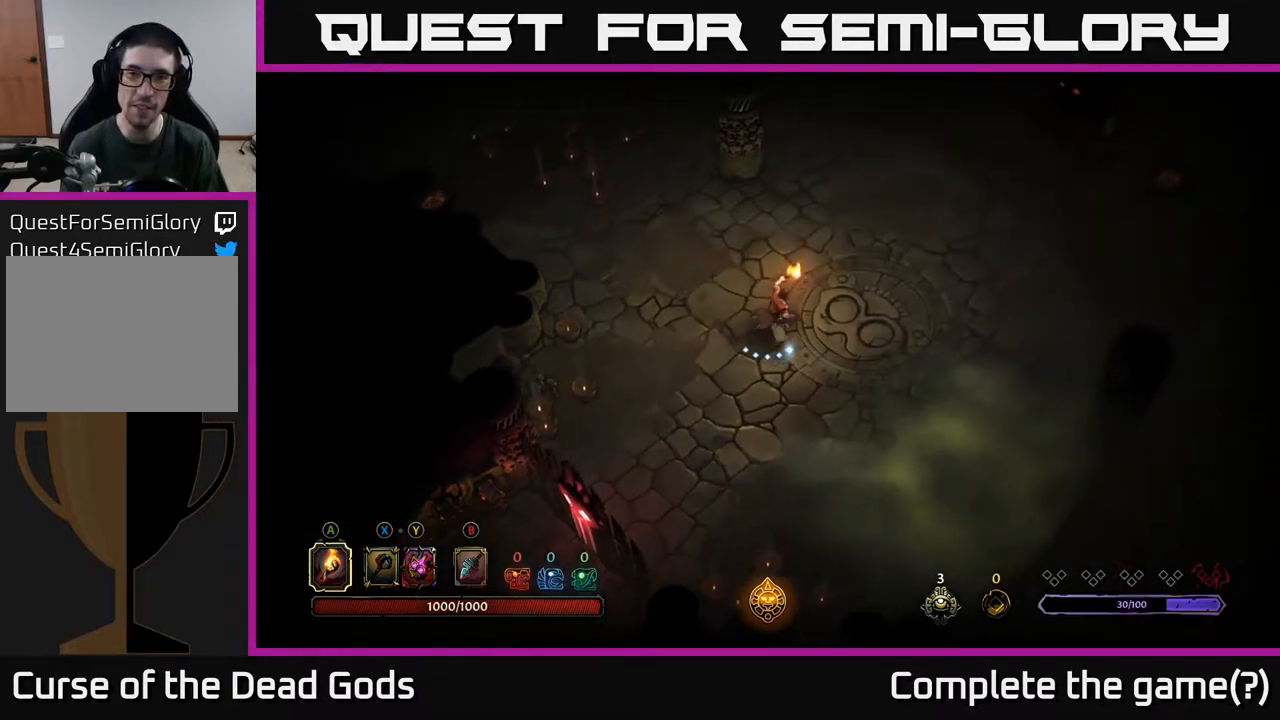
{"buttons": [], "left_stick": "up-right", "right_stick": "center", "events": [[100, "left_stick", "center"], [217, "left_stick", "up"], [383, "left_stick", "up-right"]]}
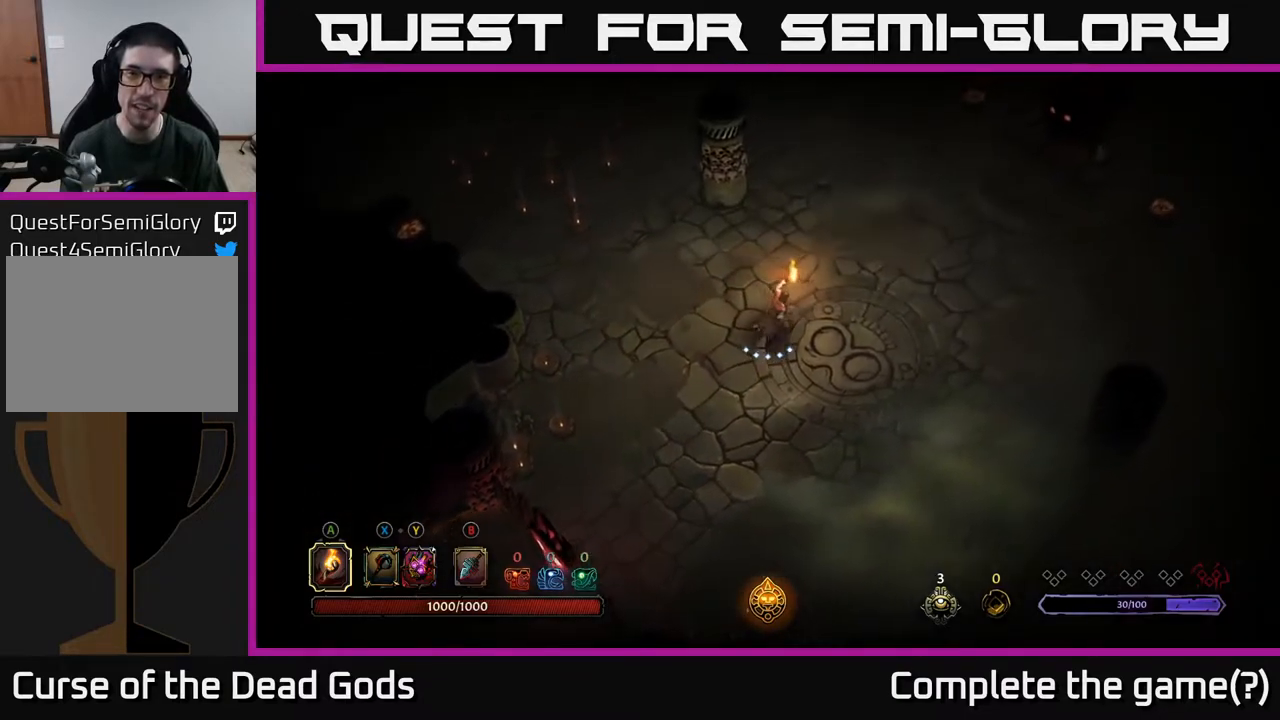
{"buttons": [], "left_stick": "right", "right_stick": "center", "events": [[150, "left_stick", "right"]]}
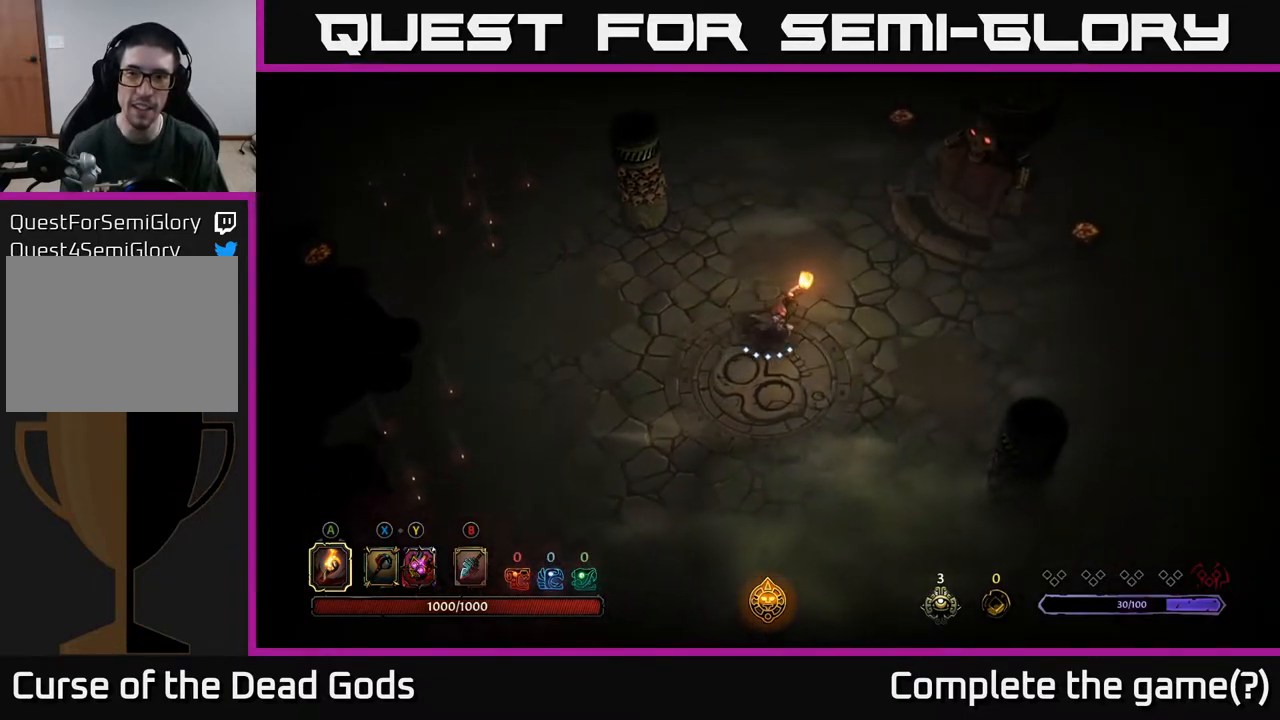
{"buttons": [], "left_stick": "right", "right_stick": "center", "events": [[183, "left_stick", "center"], [417, "left_stick", "right"]]}
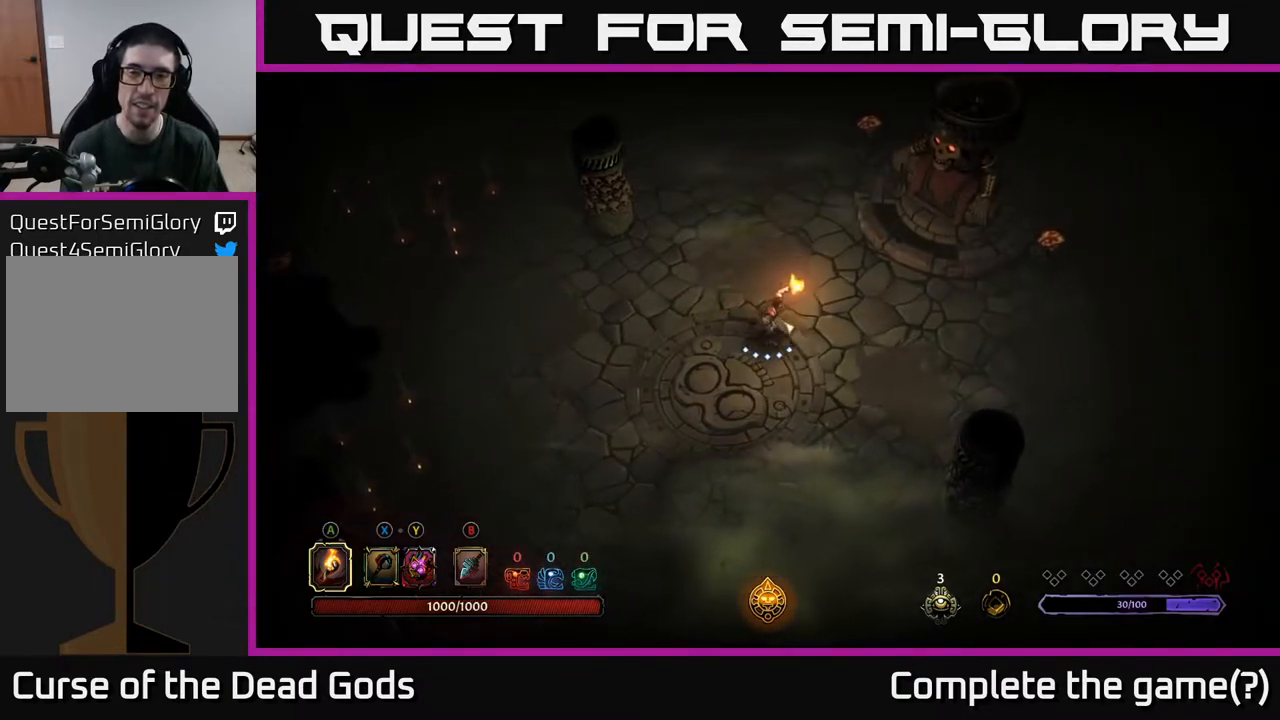
{"buttons": [], "left_stick": "up-right", "right_stick": "center", "events": [[33, "left_stick", "up-right"]]}
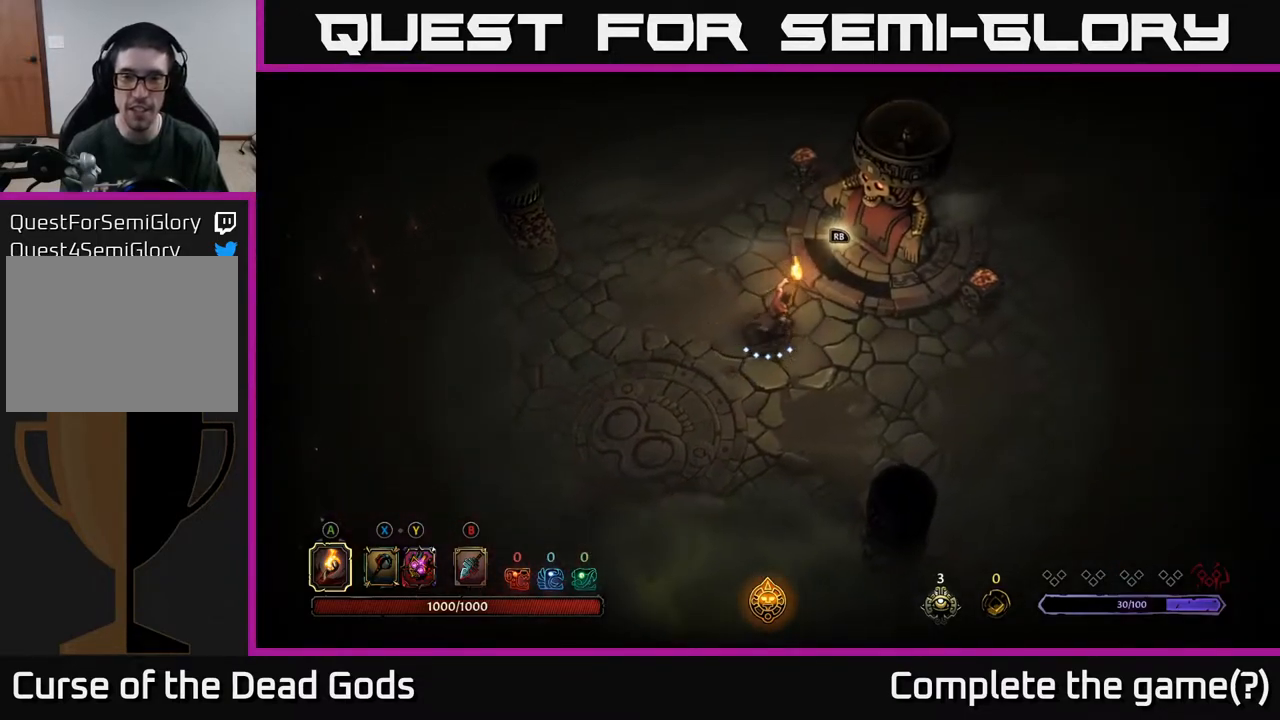
{"buttons": [], "left_stick": "down", "right_stick": "center", "events": [[133, "R1", "down"], [217, "R1", "up"], [283, "left_stick", "down-right"], [350, "left_stick", "down"]]}